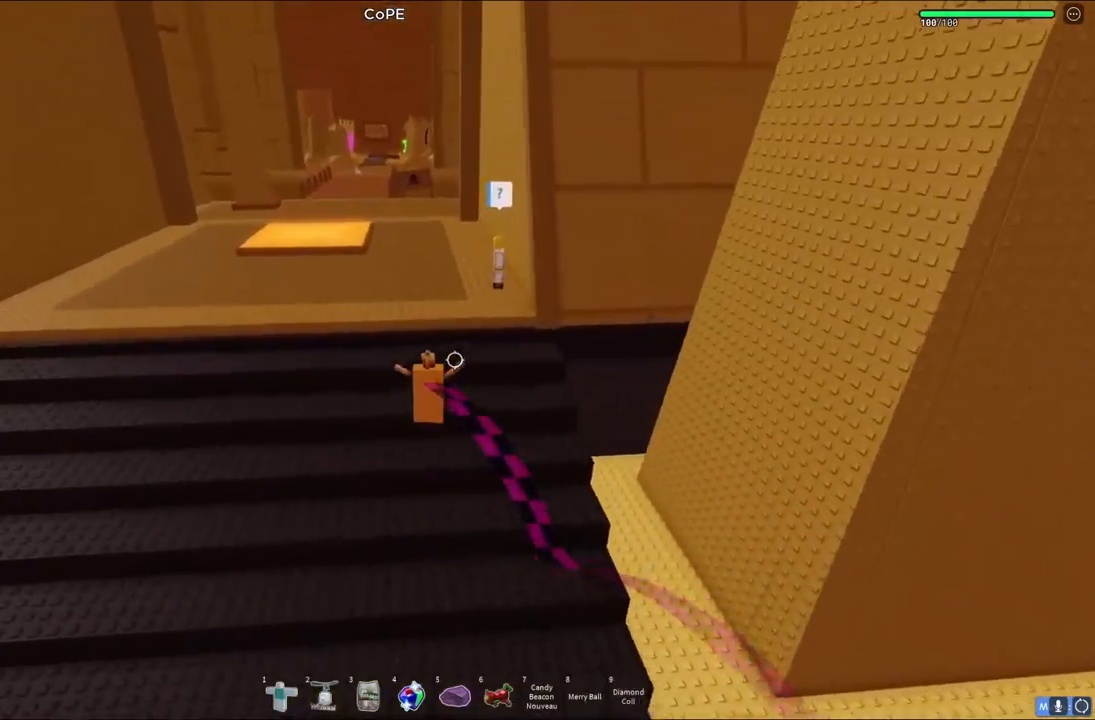
Gameplay with keyboard; each line is a JSON object with the keys held at the frame after it. "events" lists presses ("down") and releases ("up") of "a", "ctrl", "d", "e", "q", "s", "shift", "space" and "w" between this image and that frame as [ms after this image, input, new state], when the widget could be followed in between. No other keys are recorded. Mouse input is not recorded.
{"keys": ["a", "w"], "events": [[333, "space", "up"], [433, "a", "down"]]}
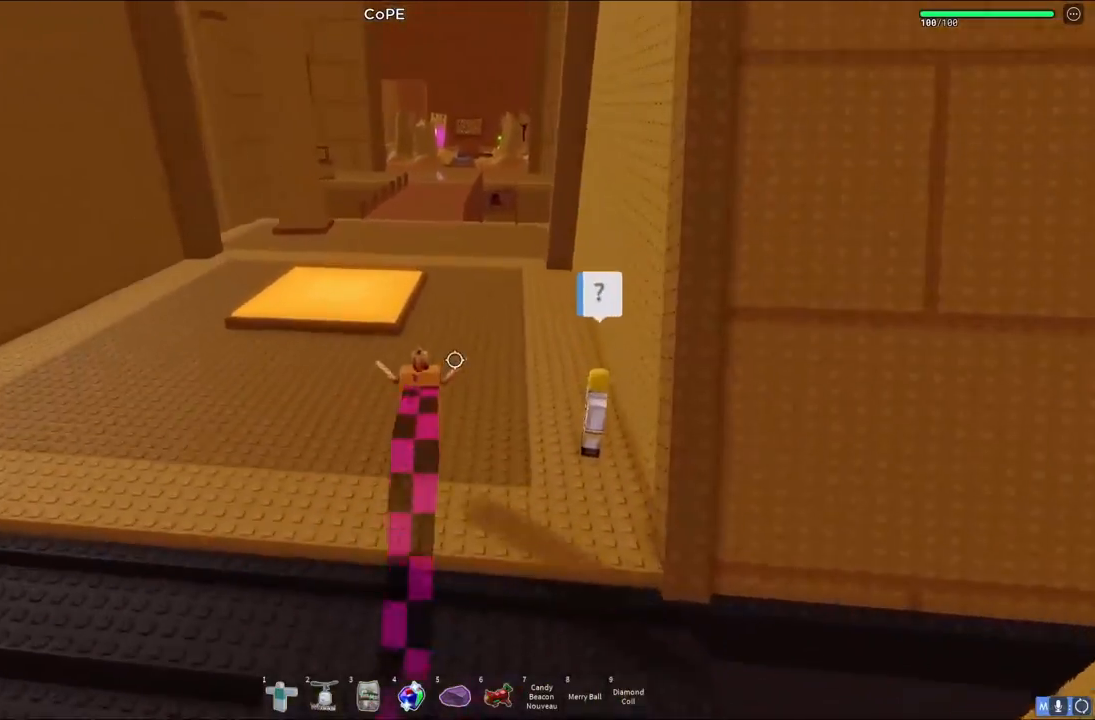
{"keys": ["w"], "events": [[100, "a", "up"]]}
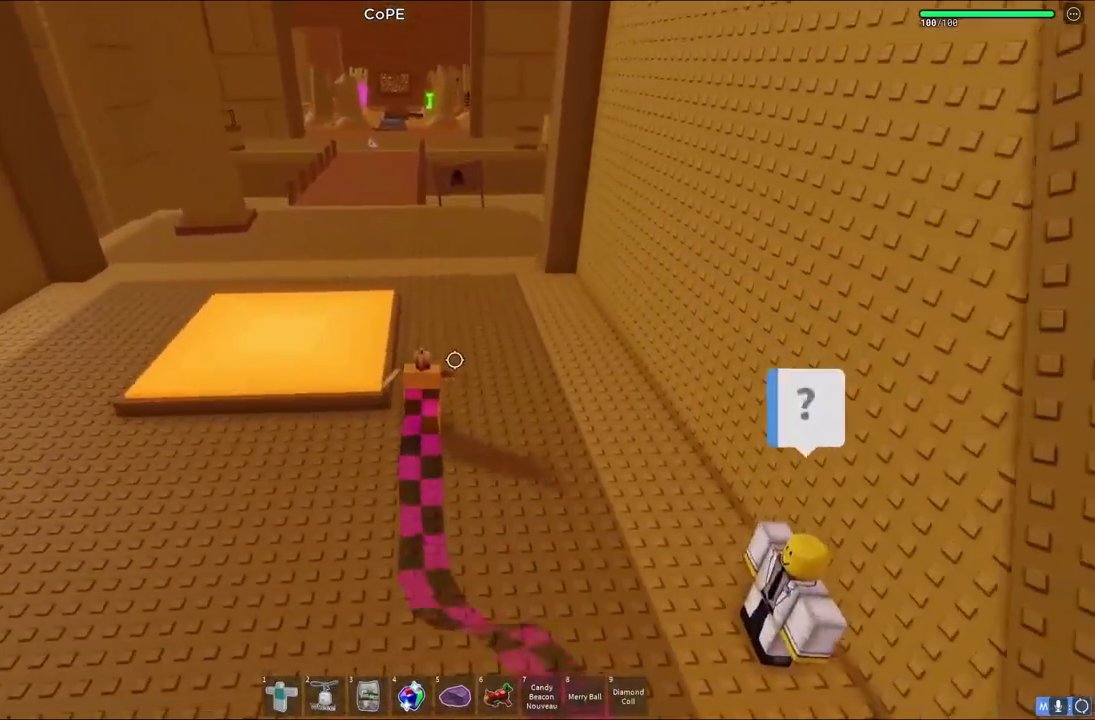
{"keys": ["w"], "events": []}
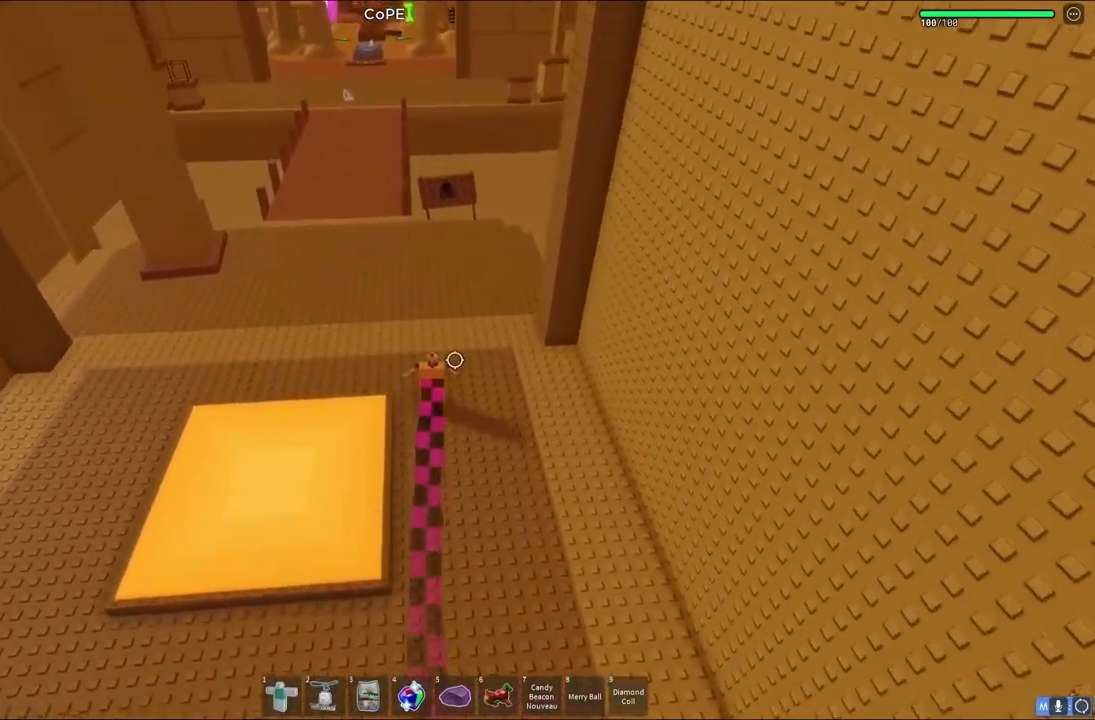
{"keys": ["w"], "events": []}
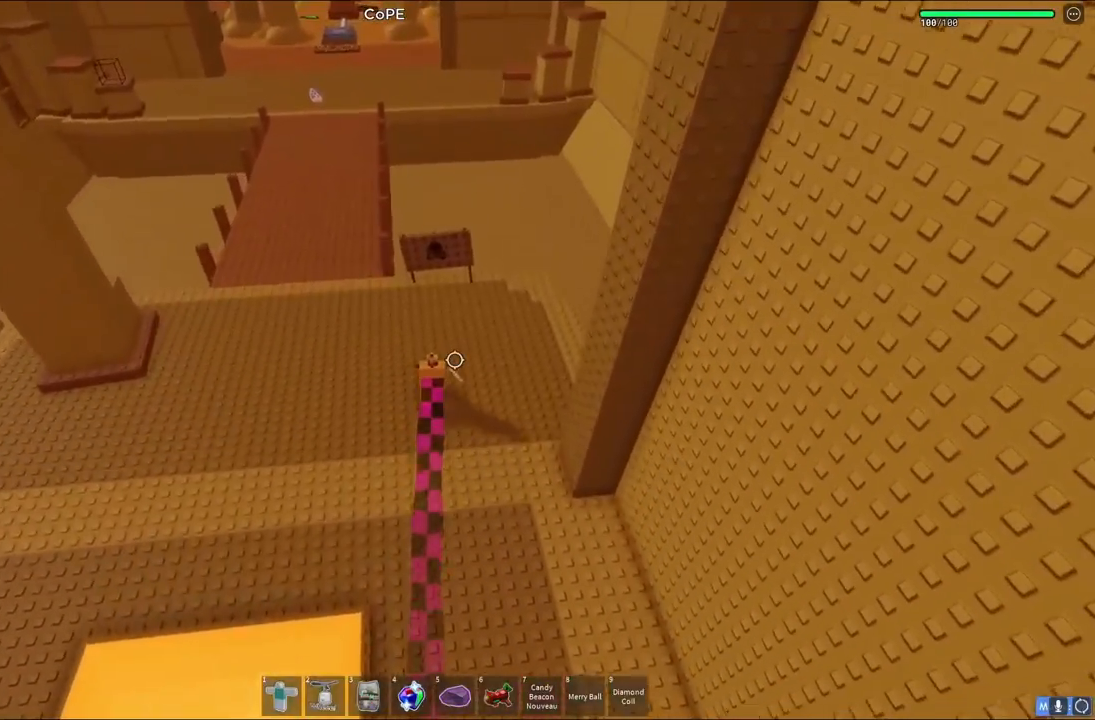
{"keys": ["w"], "events": []}
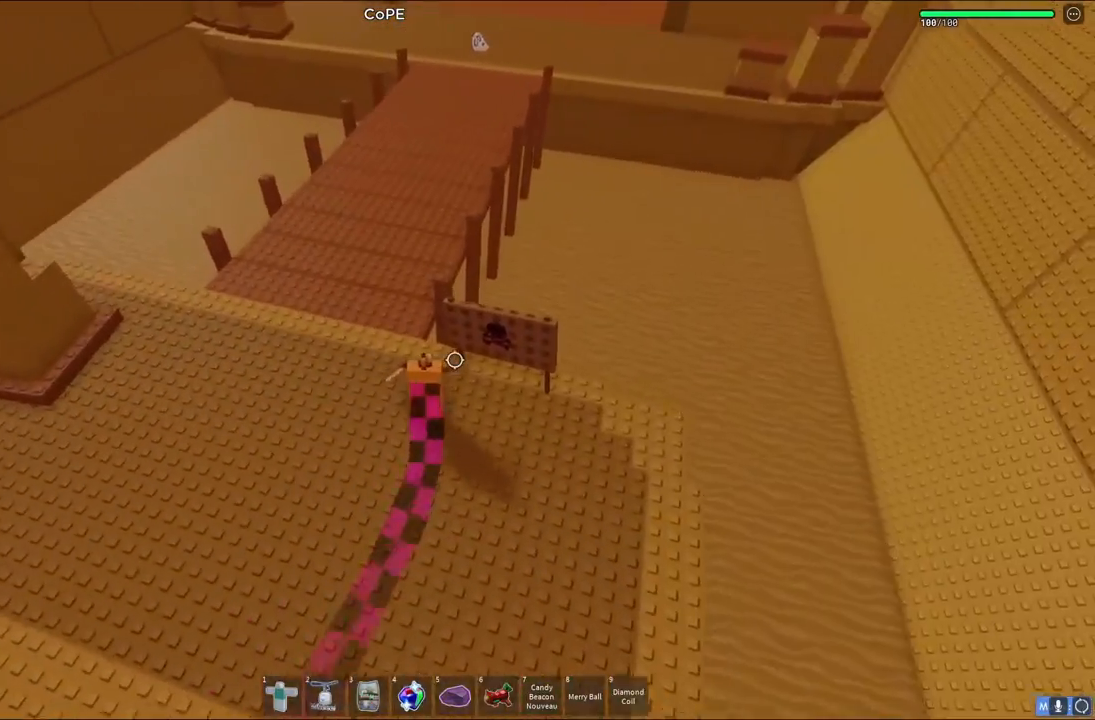
{"keys": ["d", "w"], "events": [[450, "d", "down"]]}
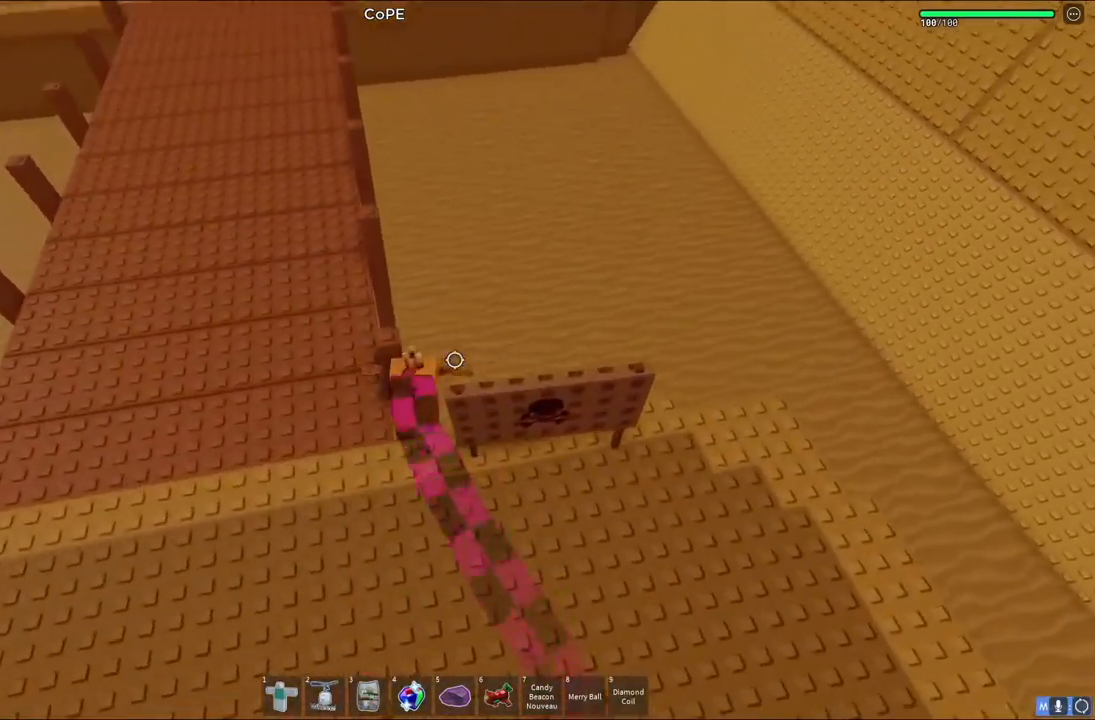
{"keys": ["w"], "events": [[83, "d", "up"]]}
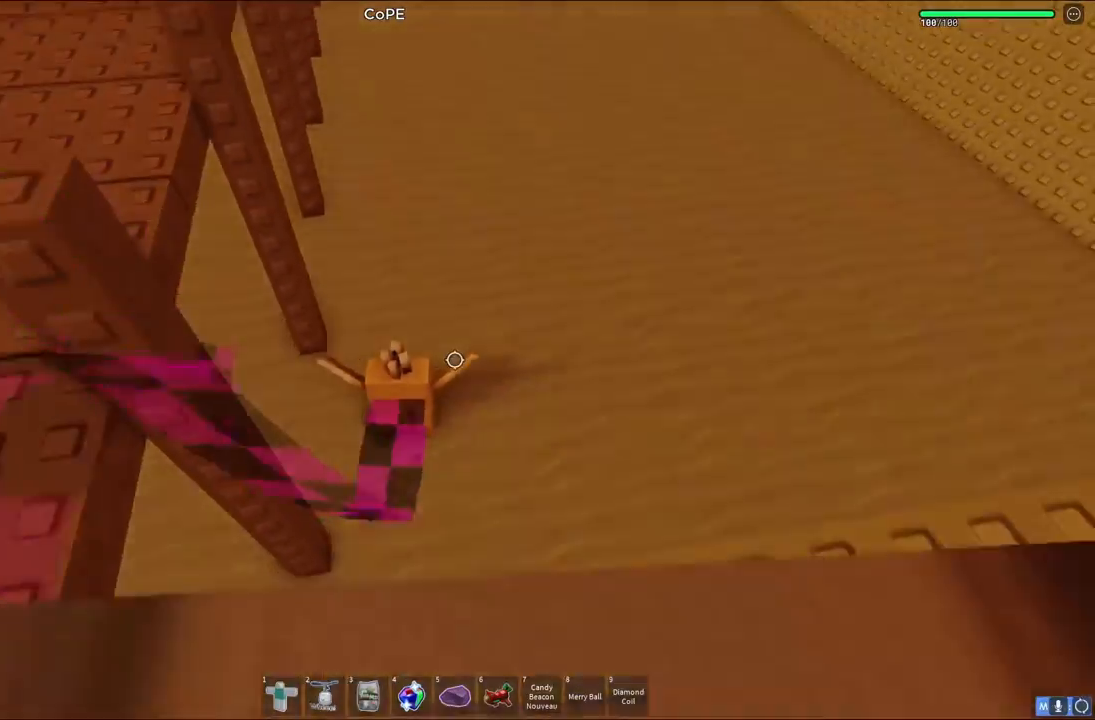
{"keys": ["w"], "events": []}
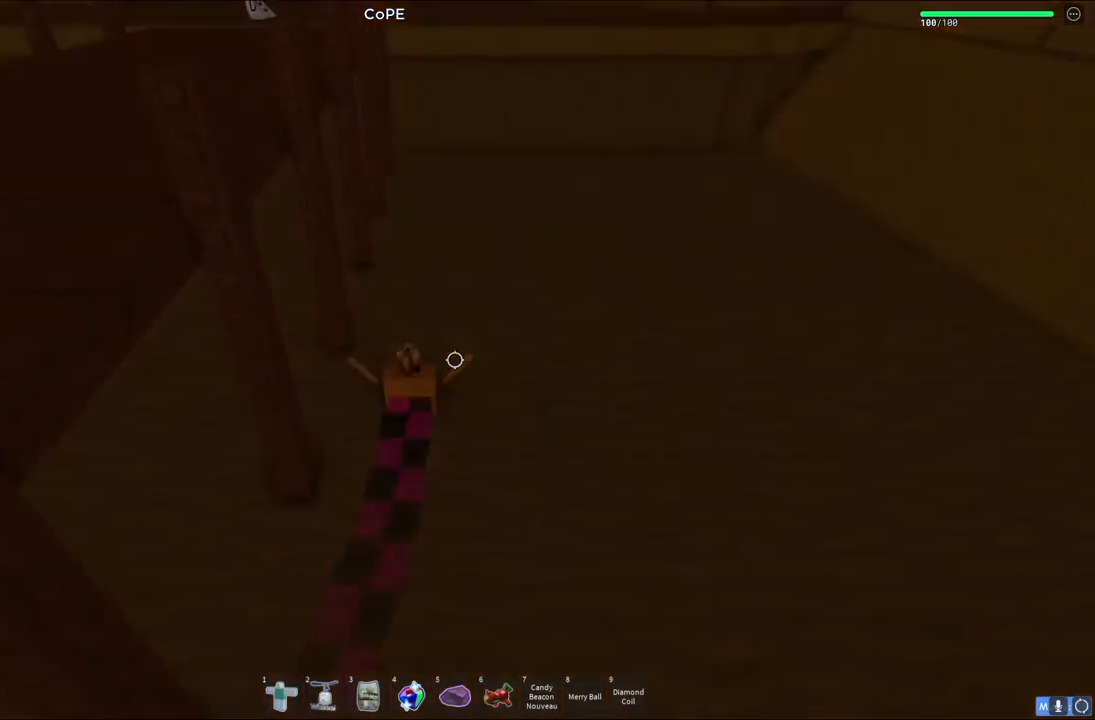
{"keys": ["w"], "events": []}
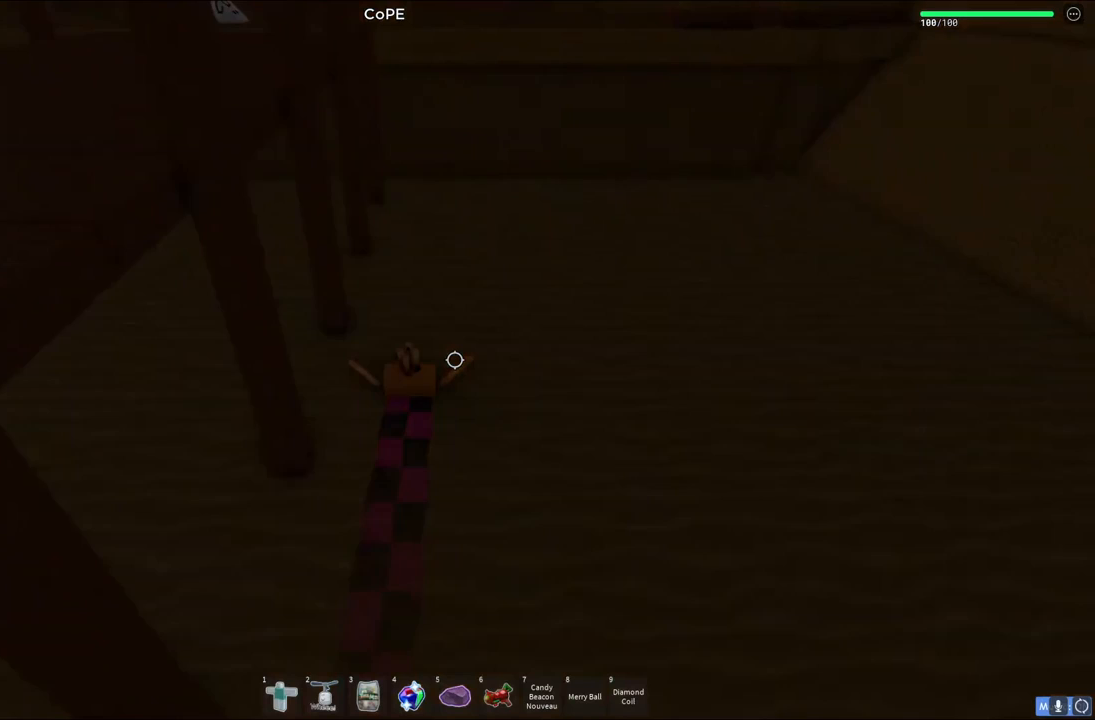
{"keys": ["w"], "events": []}
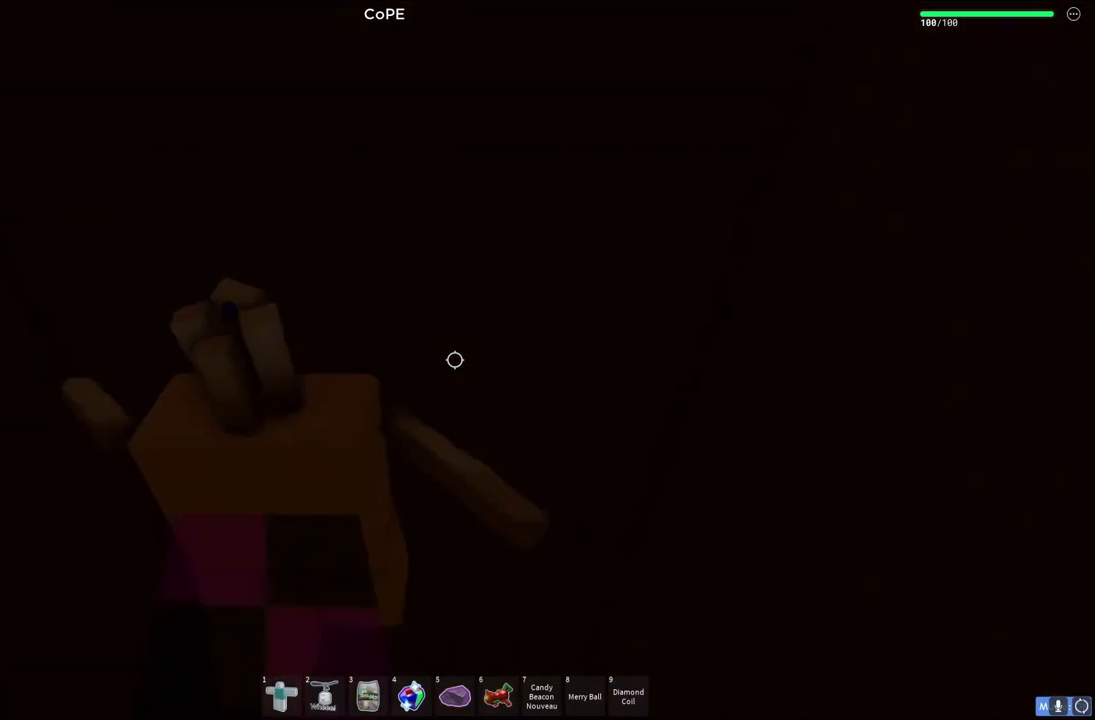
{"keys": [], "events": [[183, "w", "up"]]}
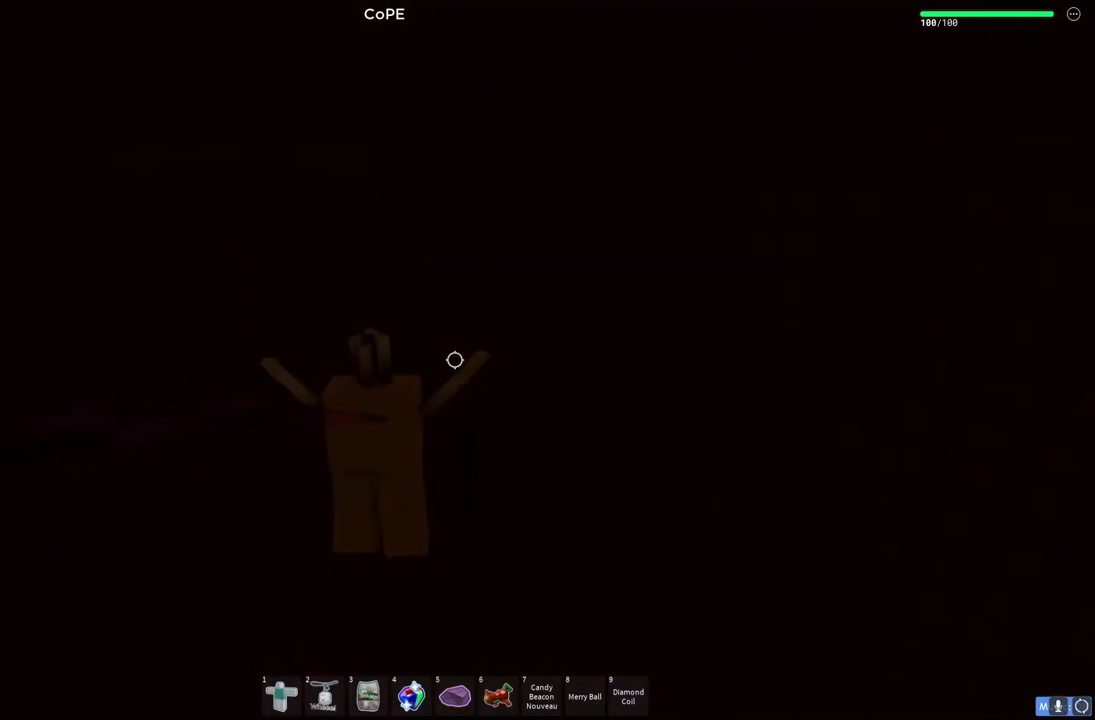
{"keys": [], "events": []}
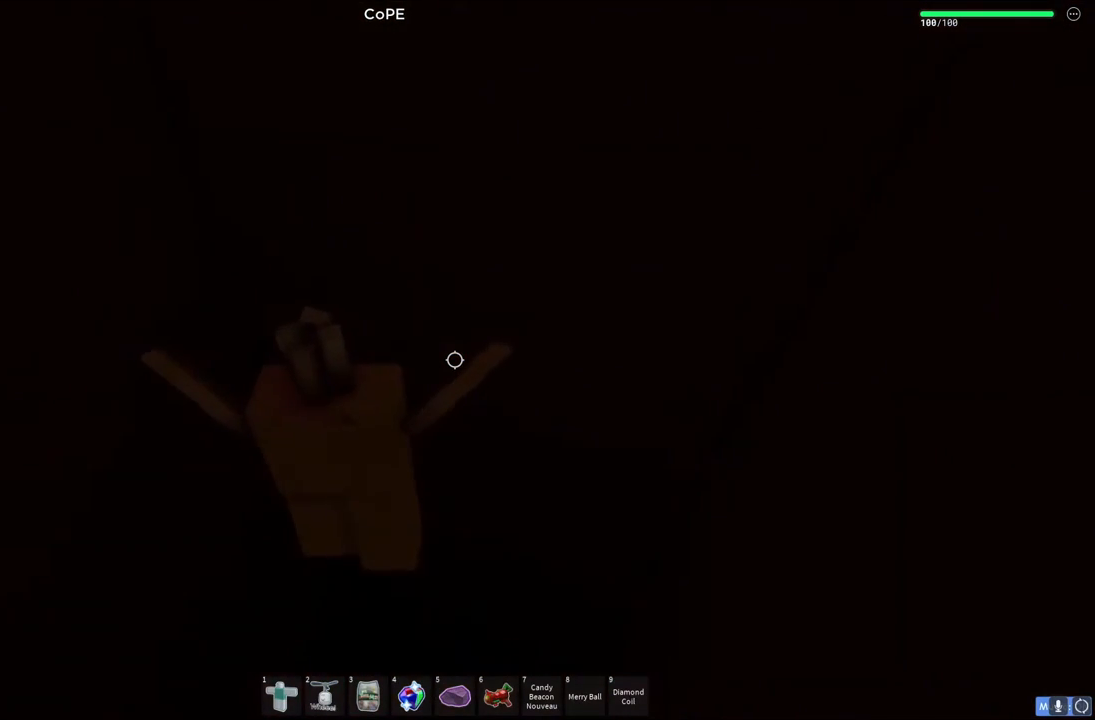
{"keys": [], "events": []}
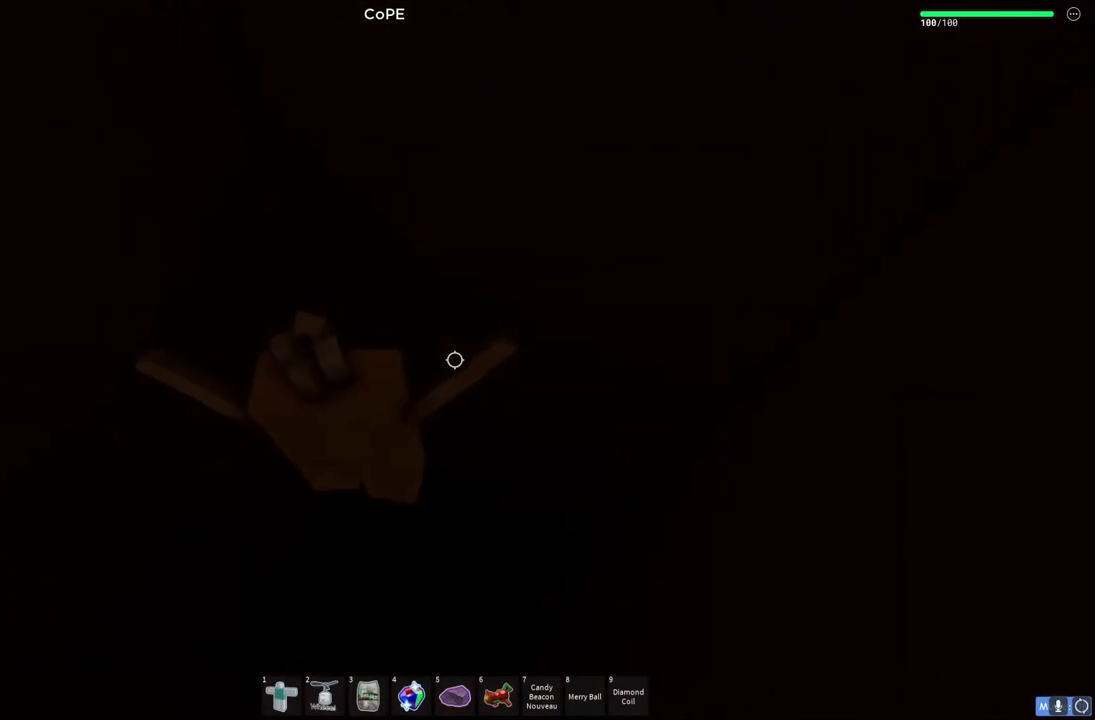
{"keys": [], "events": []}
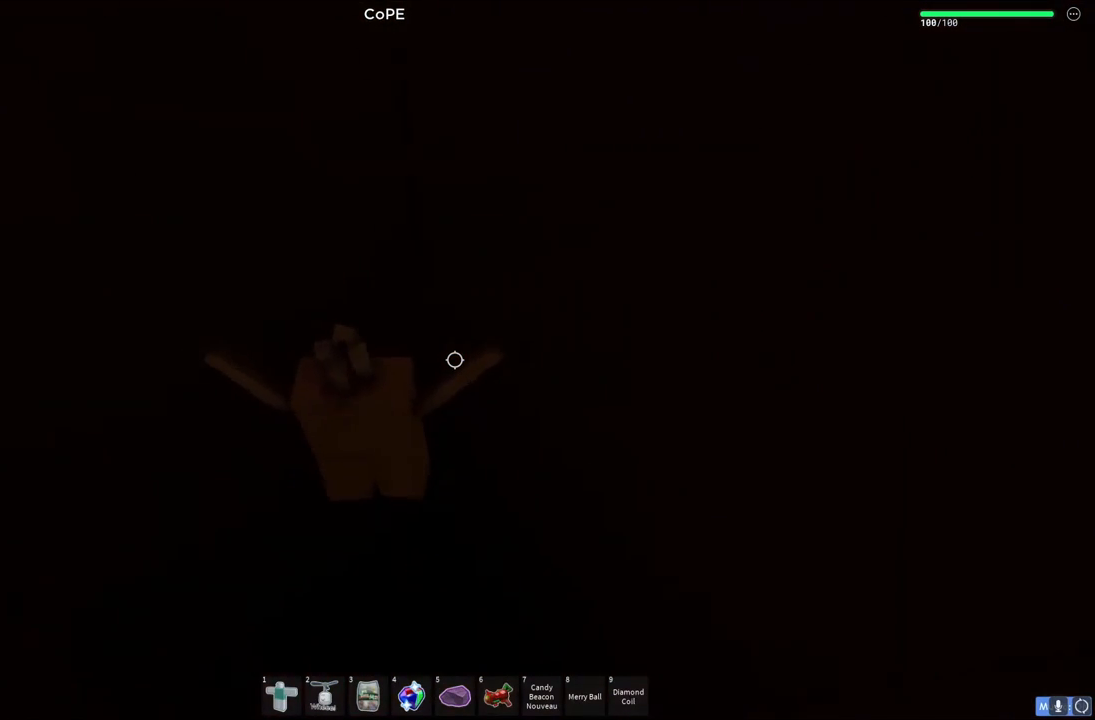
{"keys": [], "events": []}
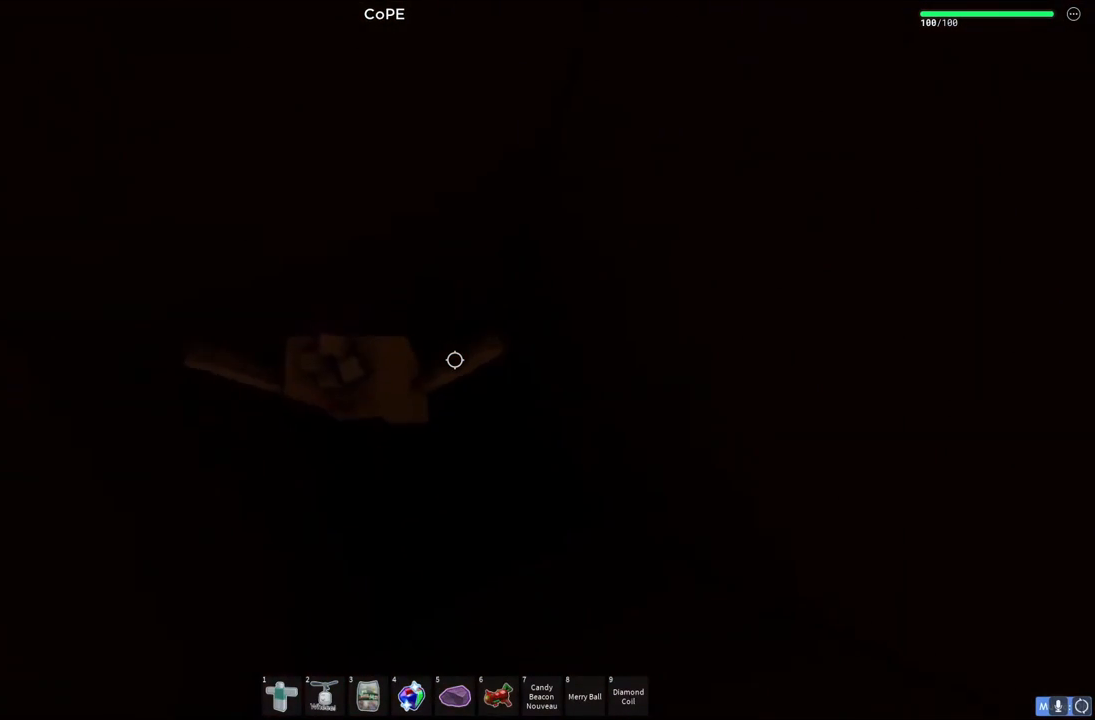
{"keys": [], "events": []}
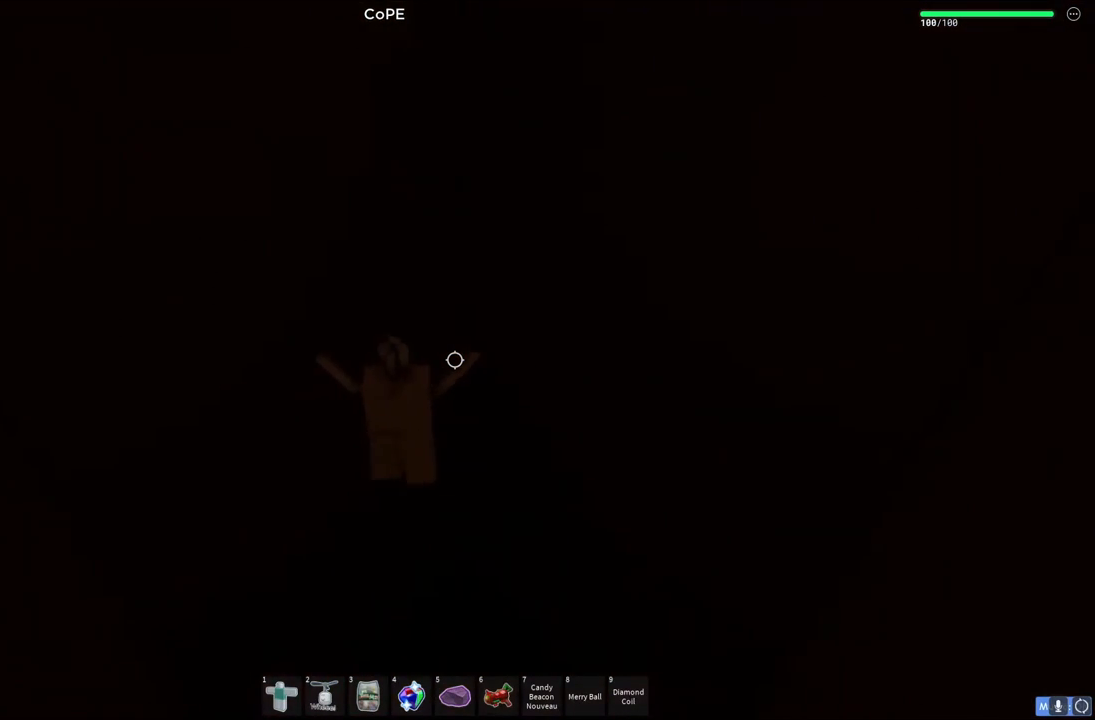
{"keys": [], "events": []}
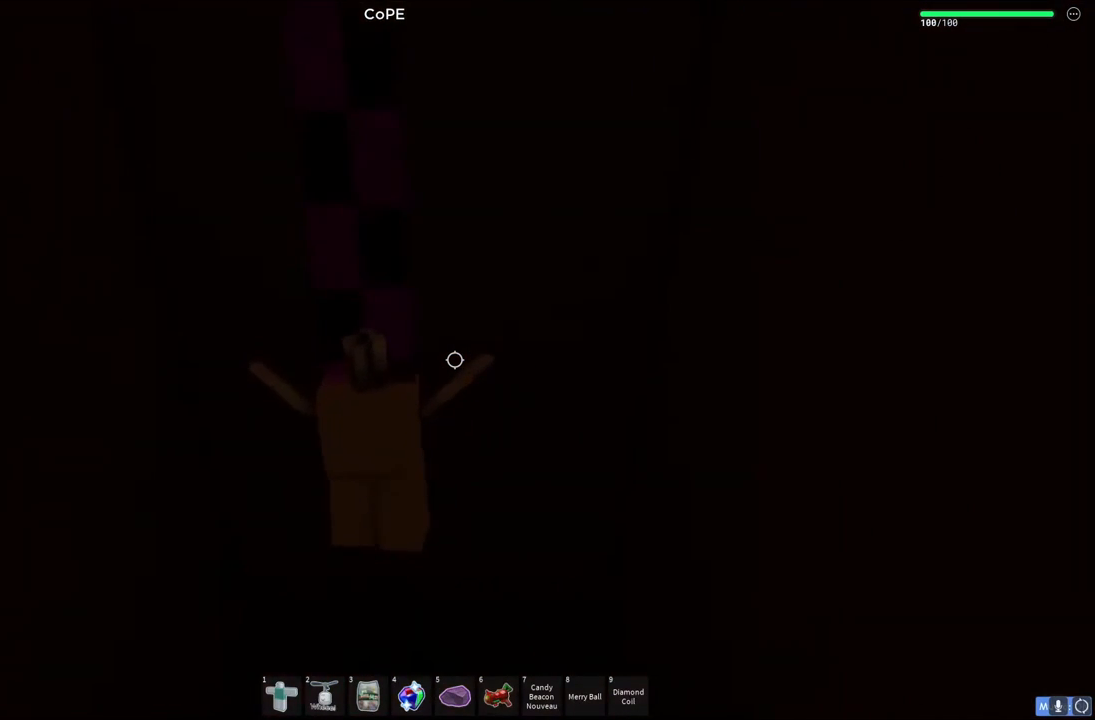
{"keys": [], "events": []}
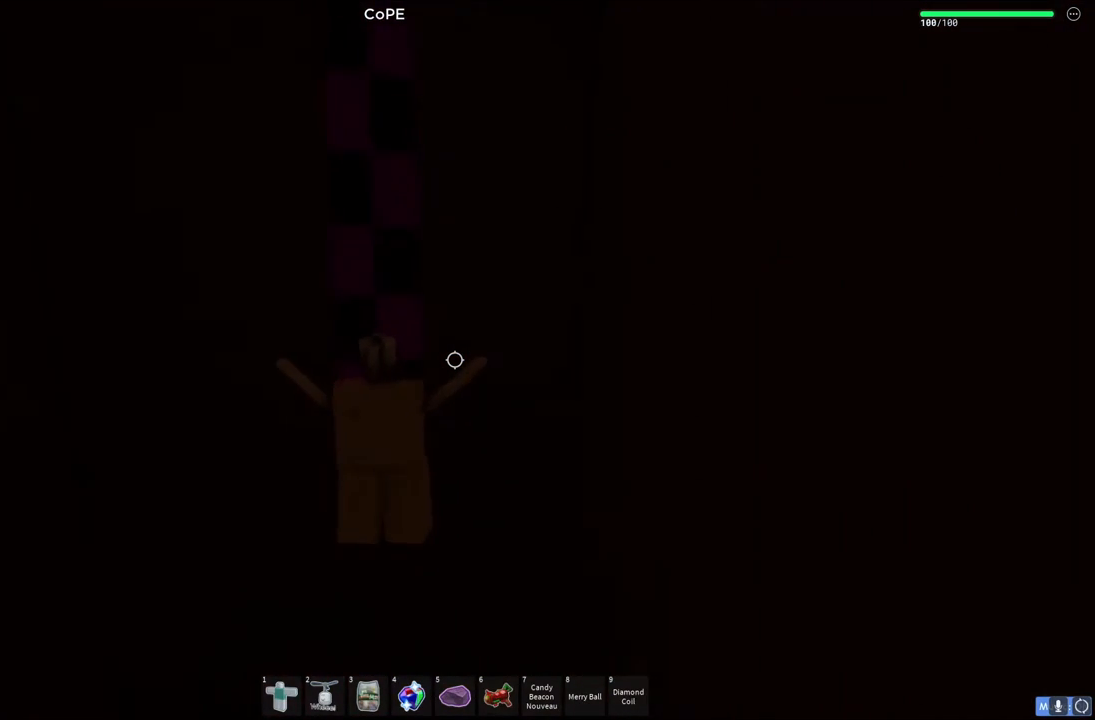
{"keys": [], "events": []}
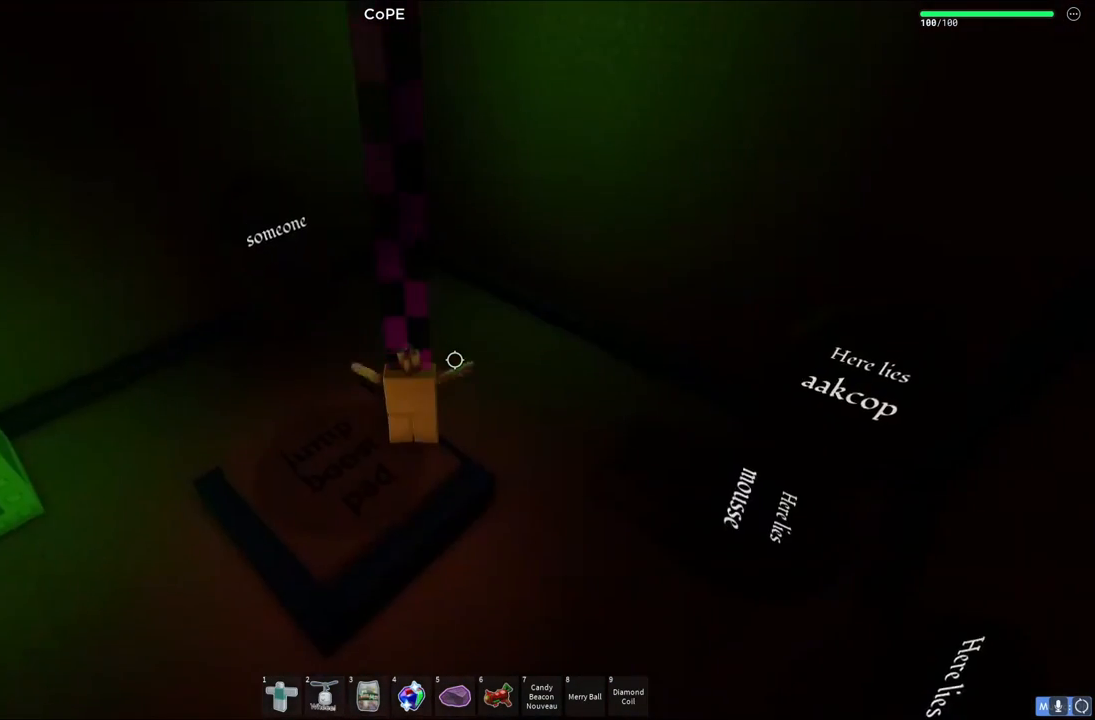
{"keys": ["d"], "events": [[483, "d", "down"]]}
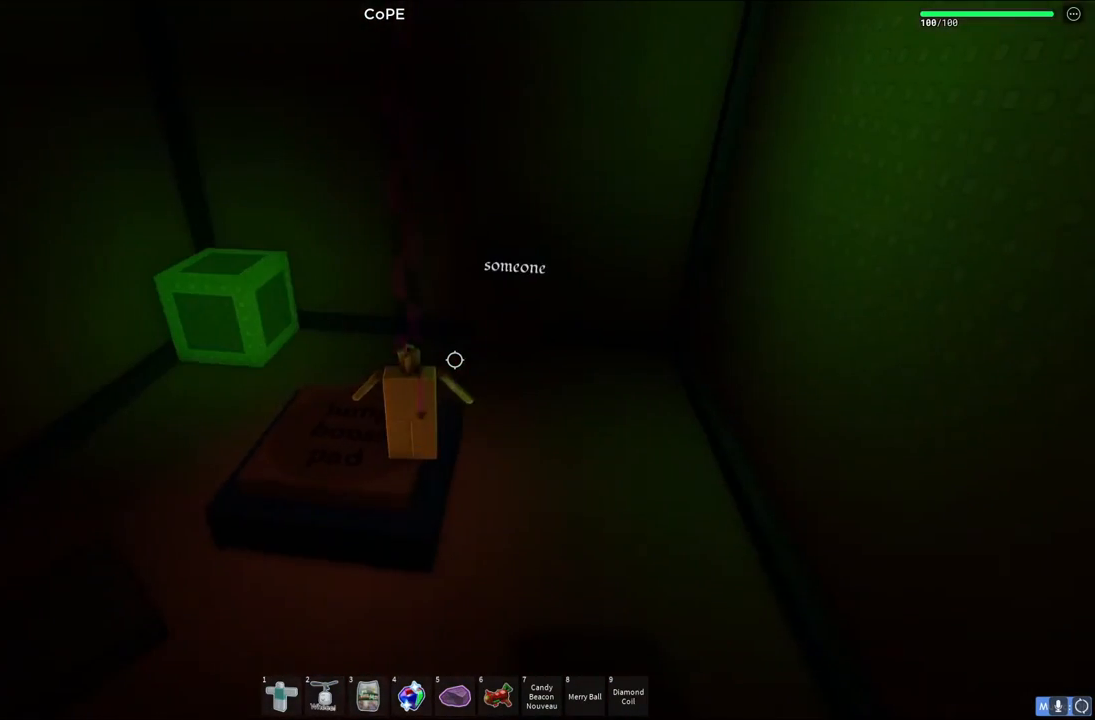
{"keys": ["d"], "events": [[217, "w", "down"], [483, "w", "up"]]}
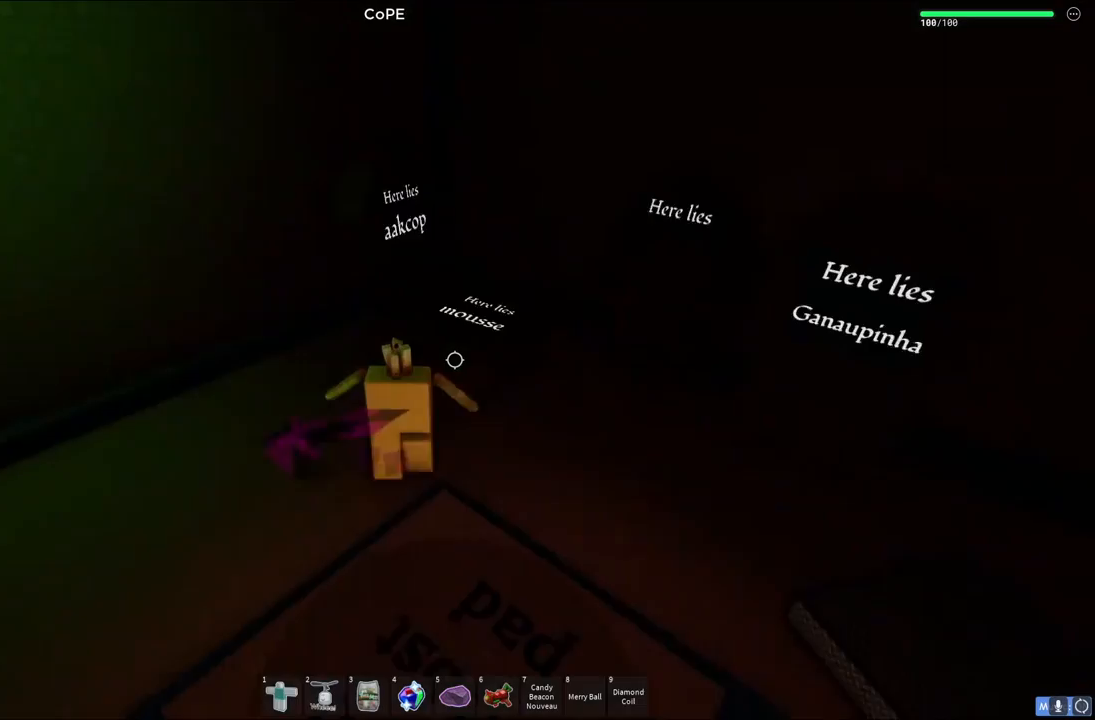
{"keys": ["d"], "events": [[17, "d", "up"], [367, "d", "down"]]}
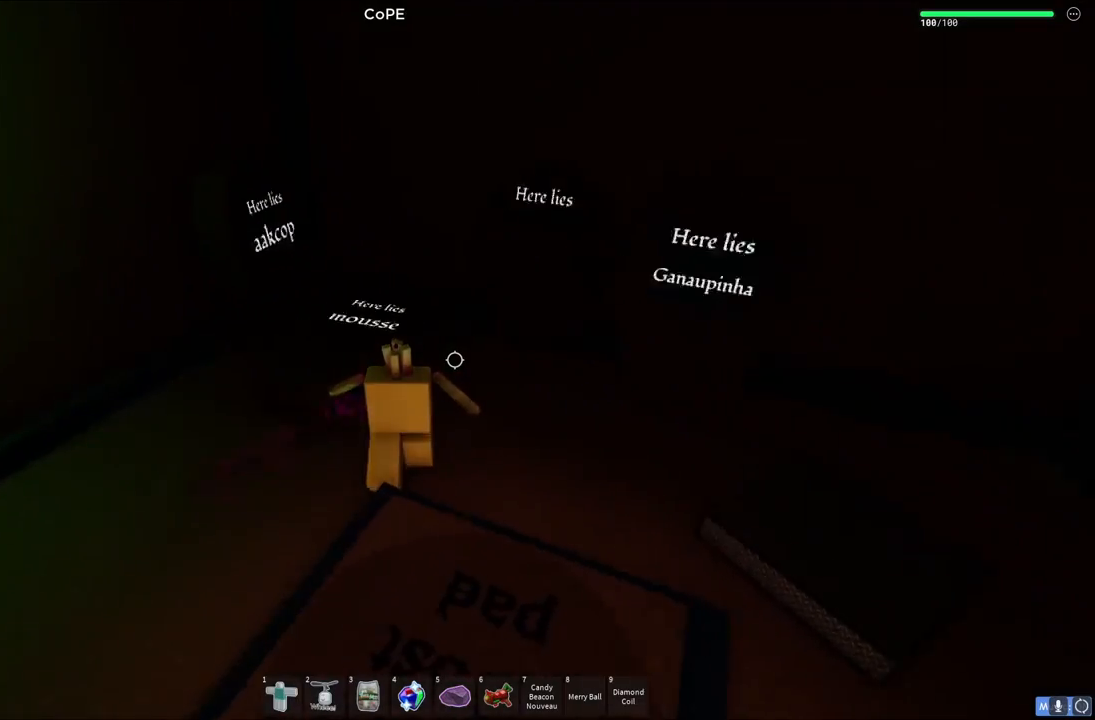
{"keys": [], "events": [[217, "s", "down"], [333, "d", "up"], [333, "s", "up"]]}
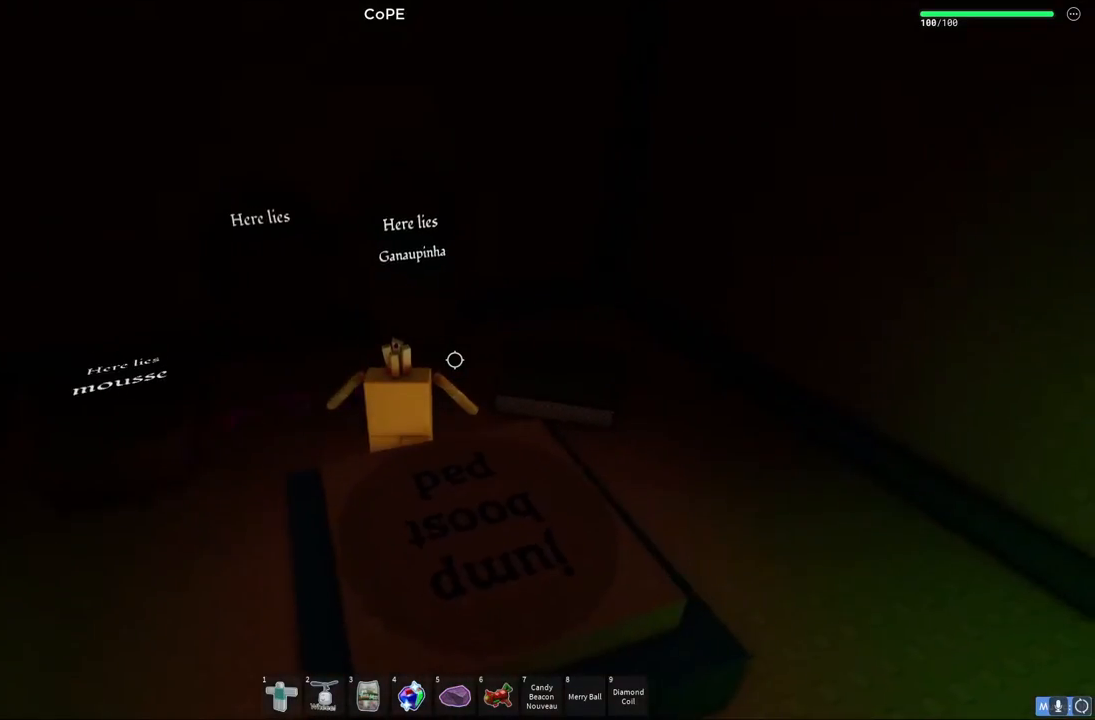
{"keys": [], "events": [[117, "d", "down"], [117, "s", "down"], [317, "d", "up"], [450, "s", "up"]]}
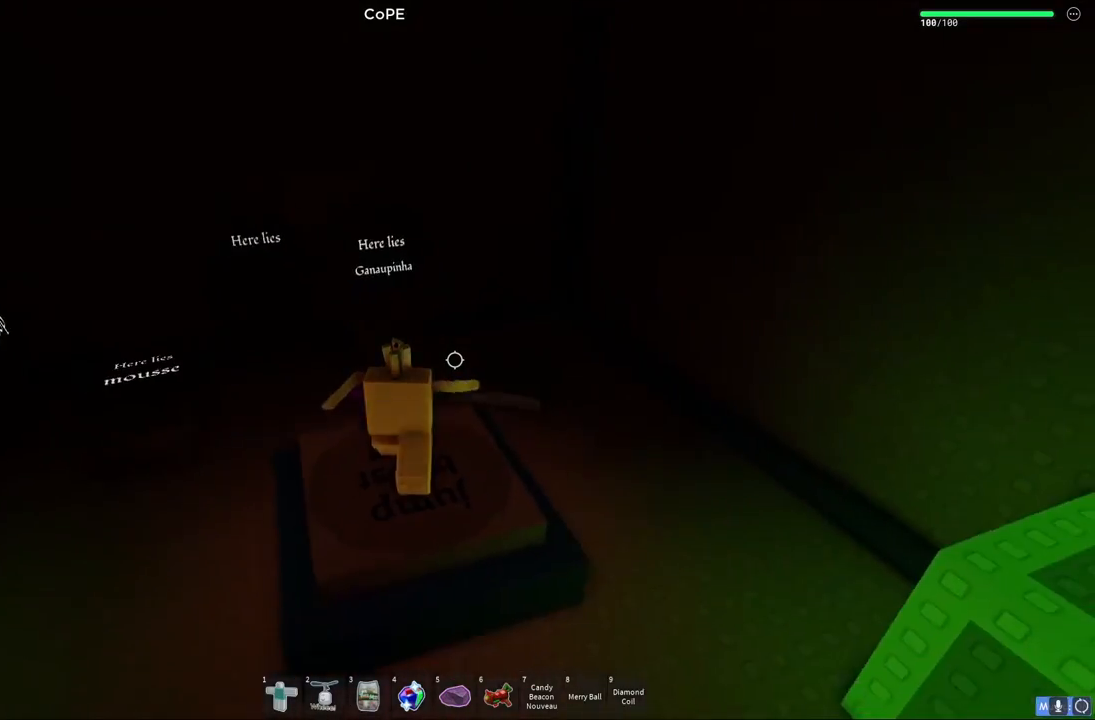
{"keys": [], "events": [[200, "space", "down"], [317, "space", "up"]]}
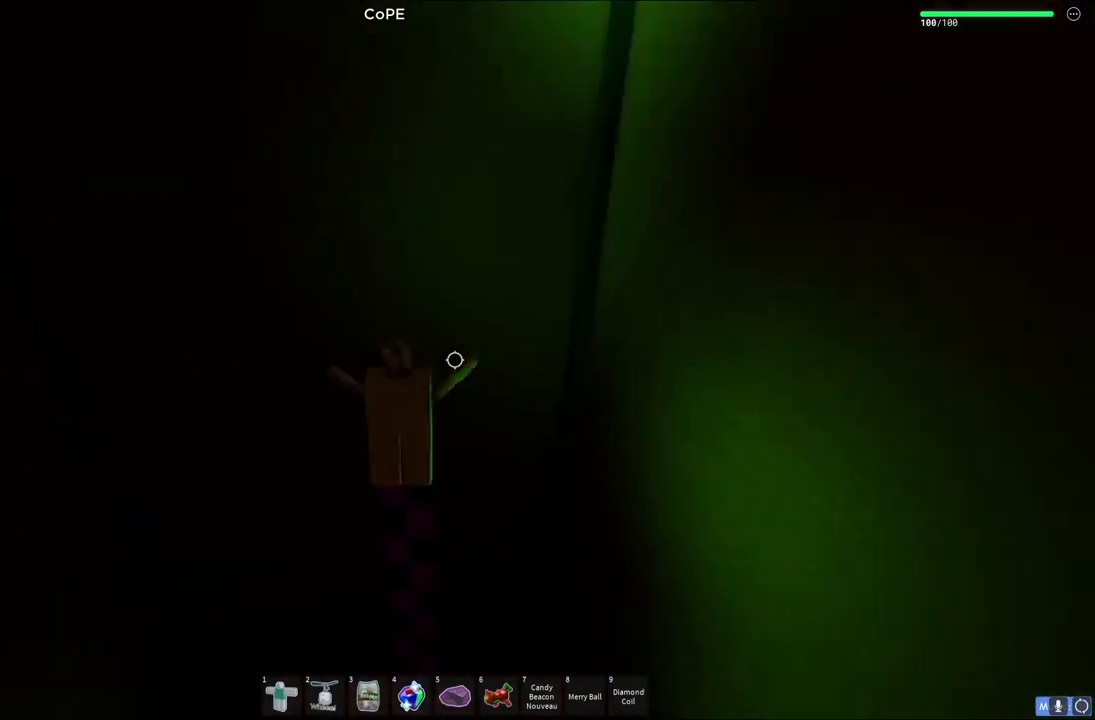
{"keys": [], "events": []}
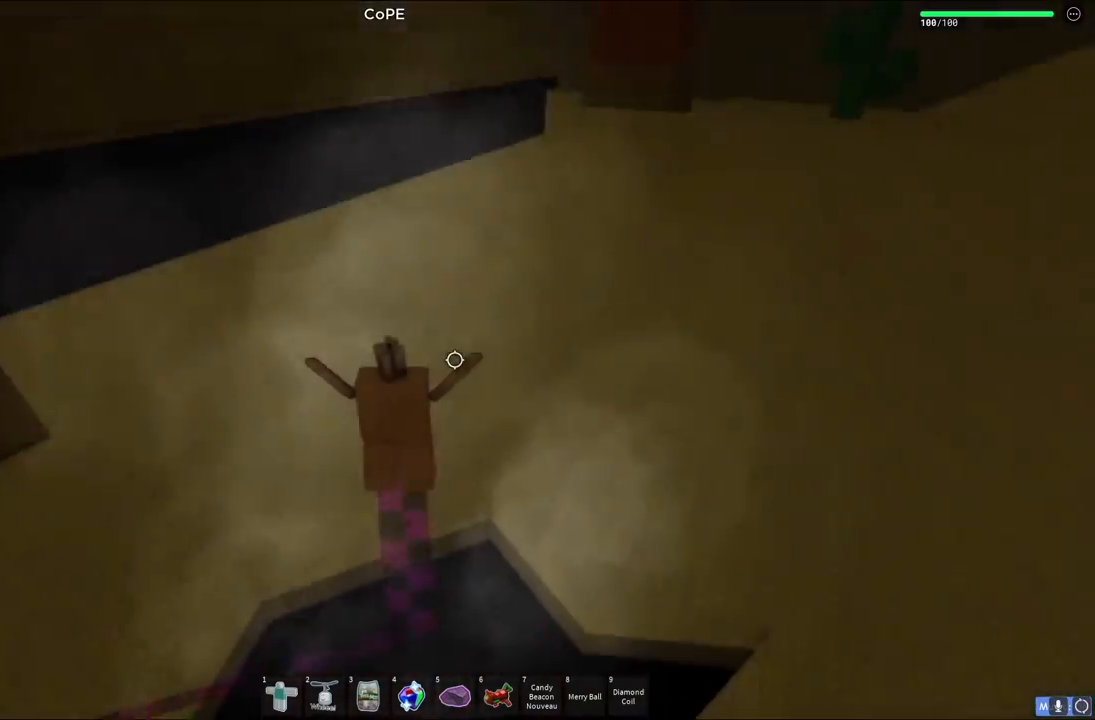
{"keys": ["a", "w"], "events": [[50, "w", "down"], [350, "a", "down"]]}